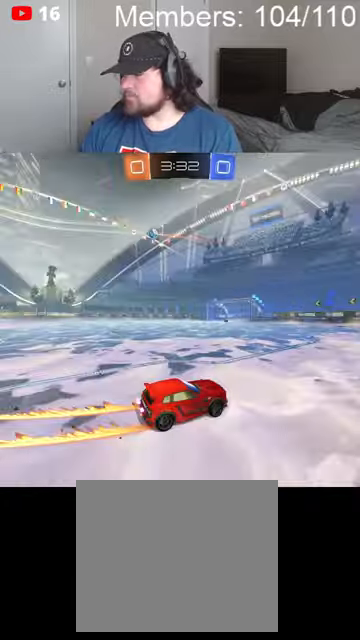
Gameplay with a controller (Xbox layout); each line is a JSON object with the inputs held at the frame after it. "events" lists button and stick changes between this image and that frame as [ms after this image, input, new state], when the widget could be followed in between.
{"buttons": ["B", "R2"], "left_stick": "left", "right_stick": "center", "events": [[100, "B", "down"]]}
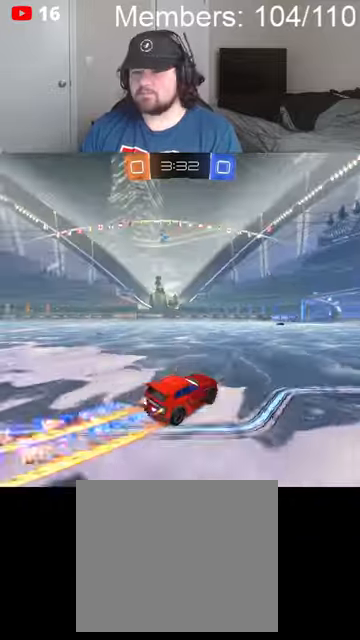
{"buttons": ["B", "R2"], "left_stick": "left", "right_stick": "center", "events": [[34, "L1", "down"], [167, "L1", "up"]]}
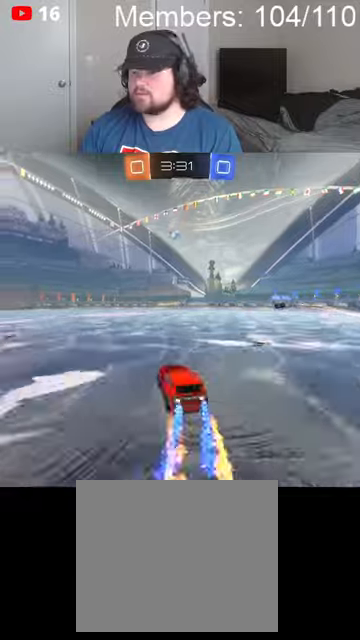
{"buttons": ["B", "R2"], "left_stick": "center", "right_stick": "center", "events": [[267, "left_stick", "center"]]}
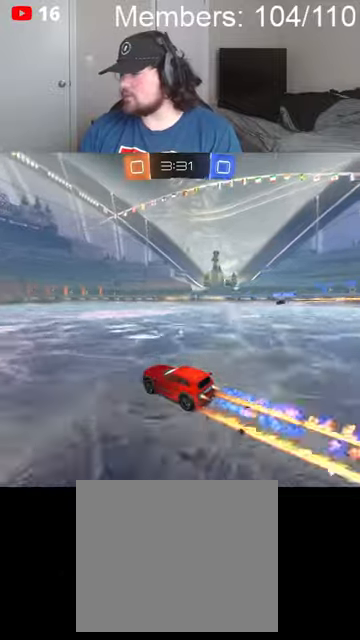
{"buttons": ["B", "R2"], "left_stick": "center", "right_stick": "center", "events": []}
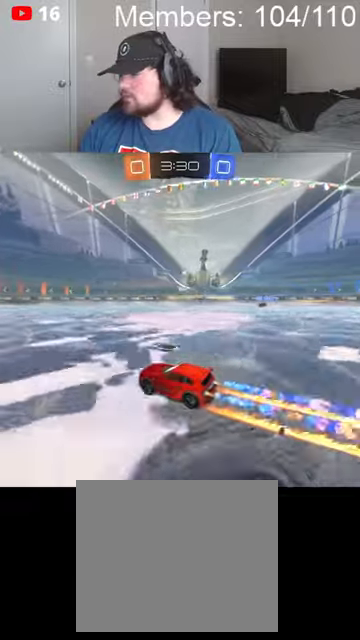
{"buttons": ["B", "R2"], "left_stick": "left", "right_stick": "center", "events": [[67, "left_stick", "right"], [234, "left_stick", "center"], [367, "left_stick", "left"]]}
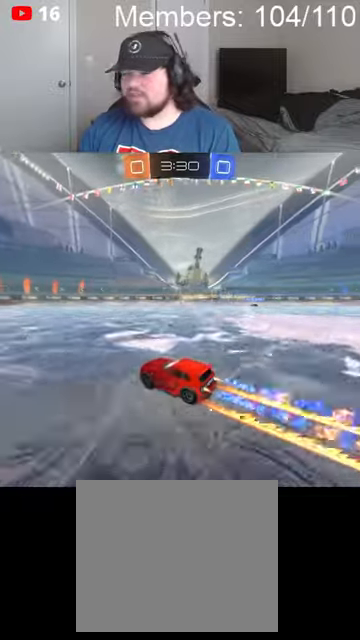
{"buttons": ["R2"], "left_stick": "center", "right_stick": "center", "events": [[67, "left_stick", "center"], [234, "B", "up"]]}
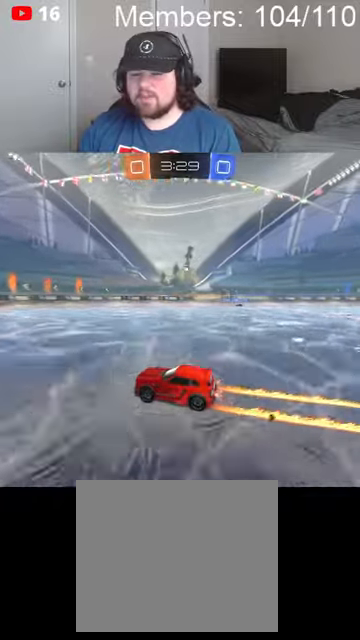
{"buttons": ["R2"], "left_stick": "center", "right_stick": "center", "events": [[100, "left_stick", "right"], [234, "left_stick", "left"], [400, "left_stick", "center"]]}
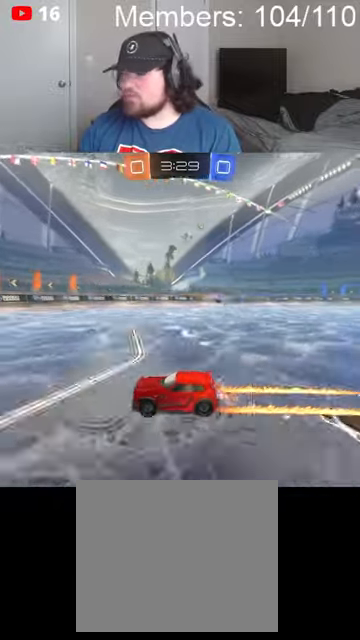
{"buttons": ["R2"], "left_stick": "left", "right_stick": "center", "events": [[167, "left_stick", "left"], [367, "left_stick", "center"], [500, "left_stick", "left"]]}
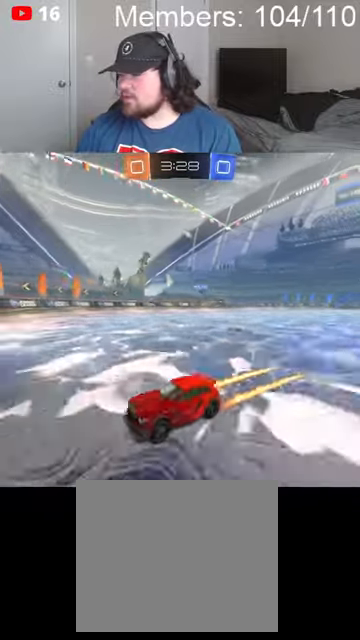
{"buttons": ["L1", "R2"], "left_stick": "right", "right_stick": "center", "events": [[300, "L1", "down"], [300, "left_stick", "right"]]}
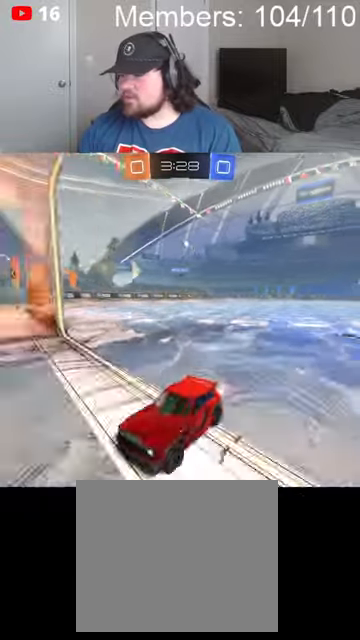
{"buttons": ["R2"], "left_stick": "right", "right_stick": "center", "events": [[167, "L1", "up"]]}
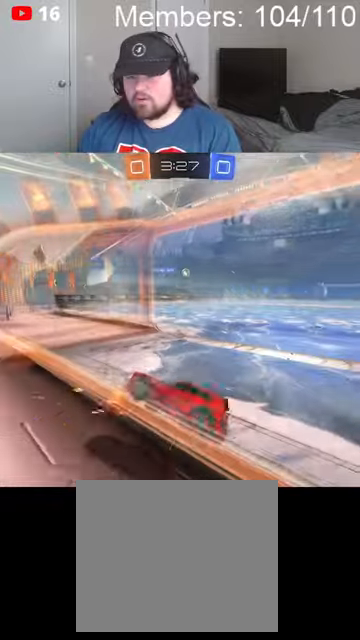
{"buttons": ["R2"], "left_stick": "right", "right_stick": "center", "events": []}
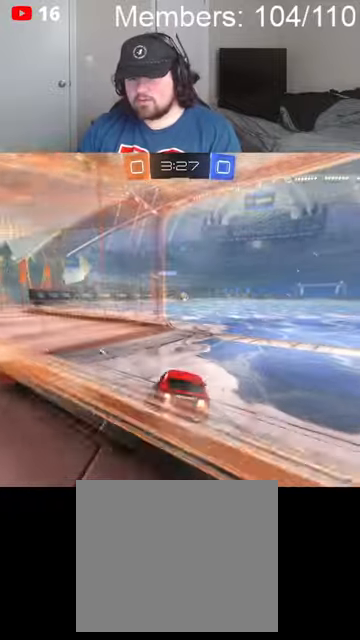
{"buttons": ["R2"], "left_stick": "left", "right_stick": "center", "events": [[200, "left_stick", "center"], [467, "left_stick", "left"]]}
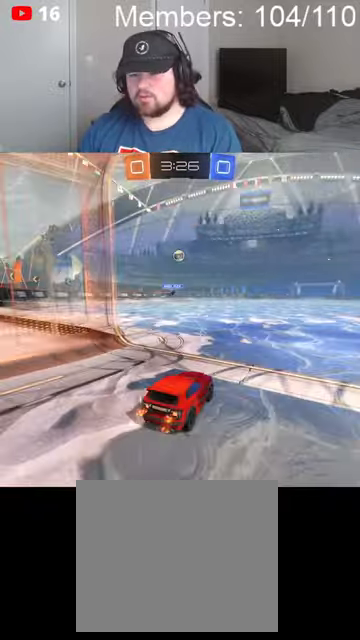
{"buttons": ["A"], "left_stick": "down-right", "right_stick": "center", "events": [[34, "R2", "up"], [134, "L2", "down"], [167, "A", "down"], [200, "left_stick", "center"], [234, "L2", "up"], [400, "left_stick", "down-right"]]}
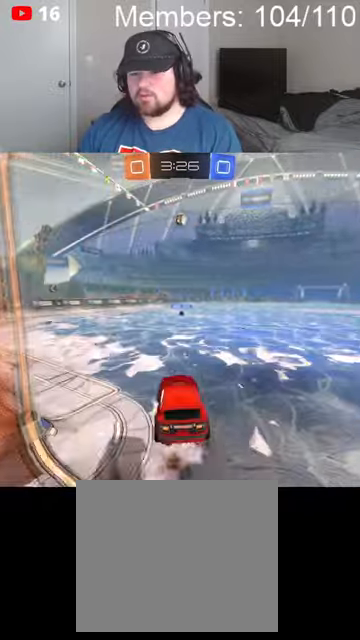
{"buttons": ["A", "B"], "left_stick": "down", "right_stick": "center", "events": [[167, "B", "down"], [167, "left_stick", "center"], [234, "L1", "down"], [300, "L1", "up"], [434, "left_stick", "down"]]}
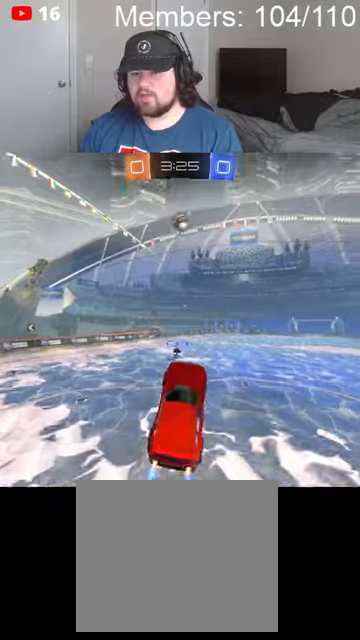
{"buttons": ["A", "B"], "left_stick": "down-left", "right_stick": "center", "events": [[100, "left_stick", "down-left"]]}
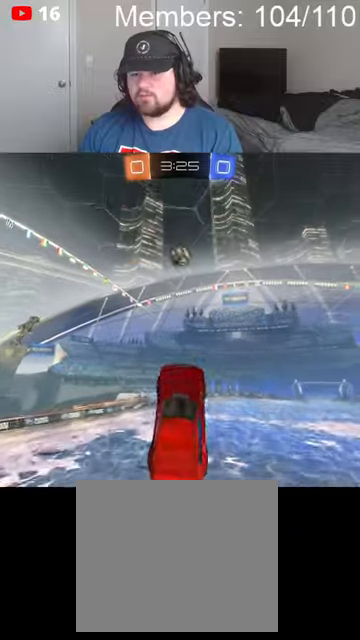
{"buttons": [], "left_stick": "down-right", "right_stick": "center", "events": [[100, "left_stick", "right"], [167, "L1", "down"], [367, "A", "up"], [367, "B", "up"], [400, "L1", "up"], [434, "left_stick", "down-right"]]}
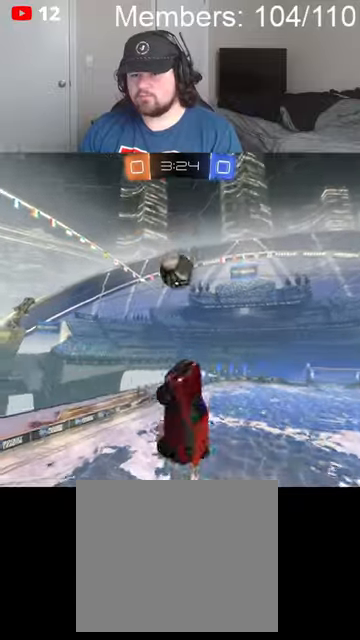
{"buttons": [], "left_stick": "down", "right_stick": "center", "events": [[67, "left_stick", "down"]]}
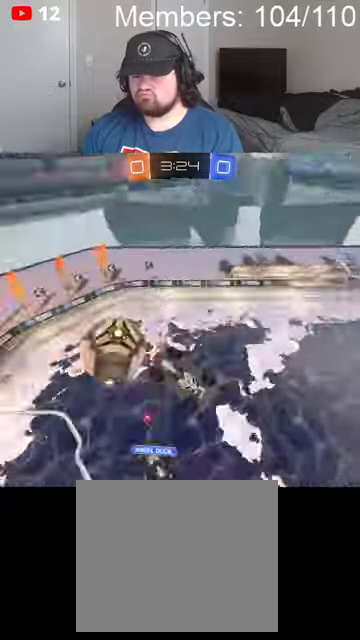
{"buttons": ["B", "L1", "R2"], "left_stick": "left", "right_stick": "center", "events": [[34, "left_stick", "down-right"], [267, "left_stick", "center"], [334, "R2", "down"], [334, "left_stick", "left"], [434, "L1", "down"], [500, "B", "down"]]}
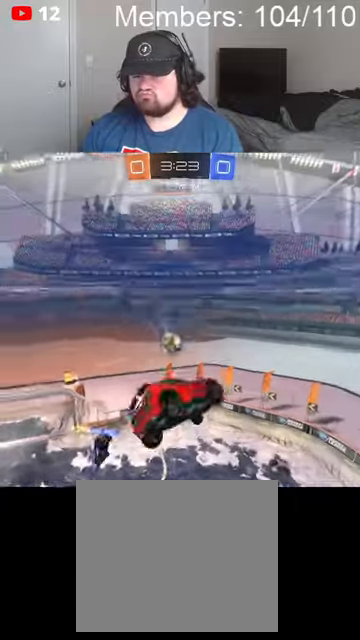
{"buttons": ["B", "L1", "R2"], "left_stick": "right", "right_stick": "center", "events": [[67, "L1", "up"], [334, "L1", "down"], [334, "left_stick", "right"]]}
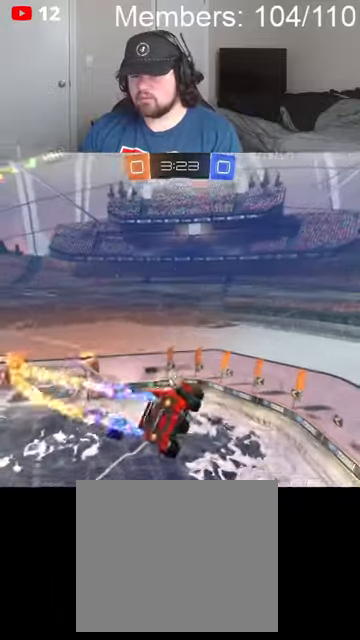
{"buttons": ["B", "L1", "R2"], "left_stick": "right", "right_stick": "center", "events": []}
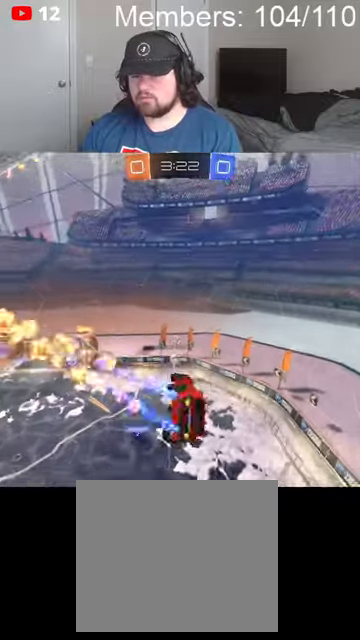
{"buttons": ["B", "L1", "R2"], "left_stick": "right", "right_stick": "center", "events": []}
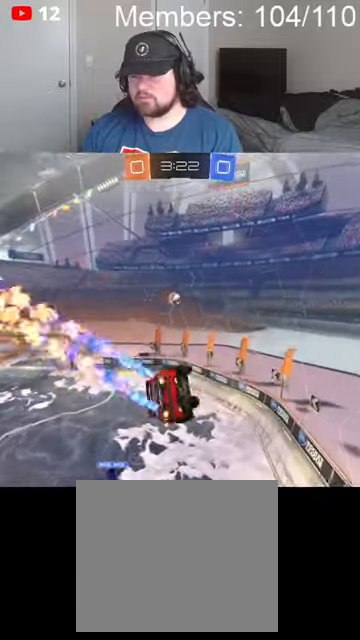
{"buttons": ["B", "R2"], "left_stick": "center", "right_stick": "center", "events": [[134, "L1", "up"], [200, "left_stick", "center"]]}
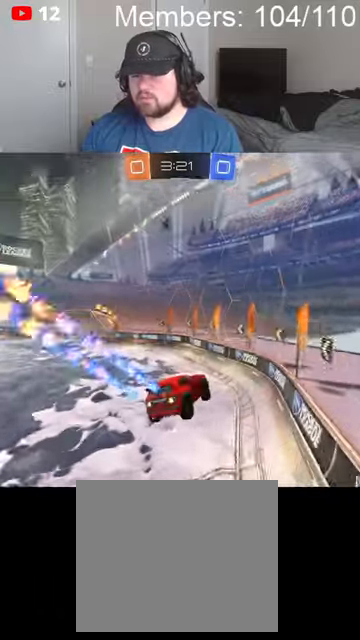
{"buttons": ["B", "L1", "R2"], "left_stick": "left", "right_stick": "center", "events": [[400, "left_stick", "left"], [467, "L1", "down"]]}
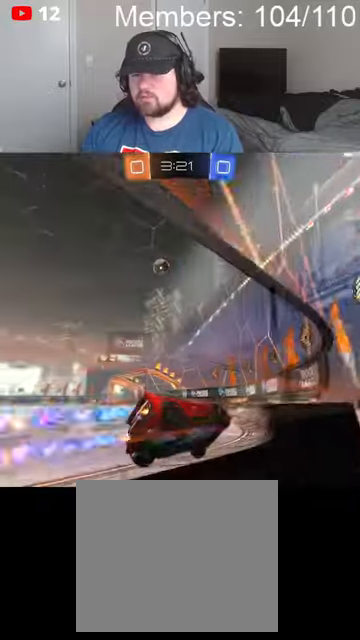
{"buttons": ["R2"], "left_stick": "center", "right_stick": "center", "events": [[100, "L1", "up"], [300, "B", "up"], [500, "left_stick", "center"]]}
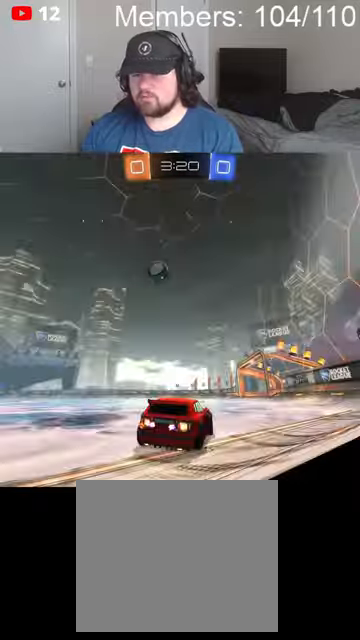
{"buttons": ["B", "R2"], "left_stick": "left", "right_stick": "center", "events": [[34, "left_stick", "right"], [134, "B", "down"], [367, "left_stick", "center"], [434, "left_stick", "left"]]}
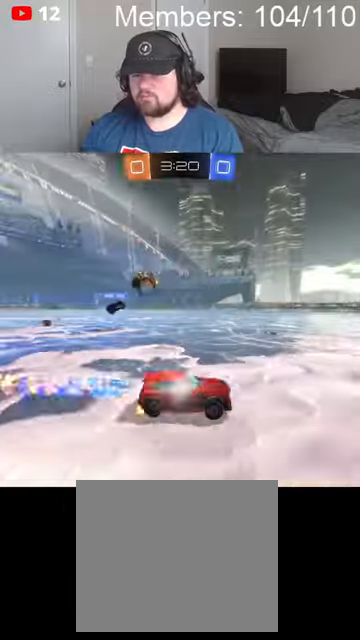
{"buttons": ["B", "R2"], "left_stick": "left", "right_stick": "center", "events": [[234, "left_stick", "center"], [334, "left_stick", "left"]]}
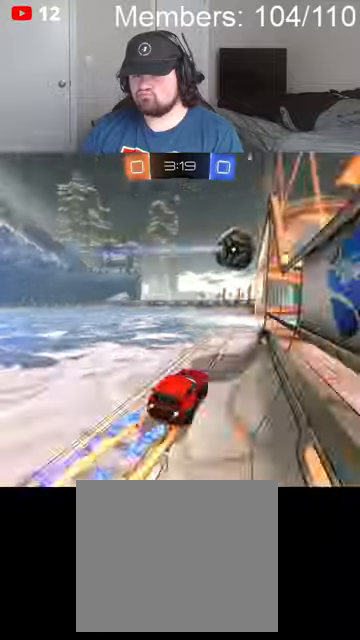
{"buttons": ["B", "R2"], "left_stick": "left", "right_stick": "center", "events": [[34, "left_stick", "center"], [167, "left_stick", "left"]]}
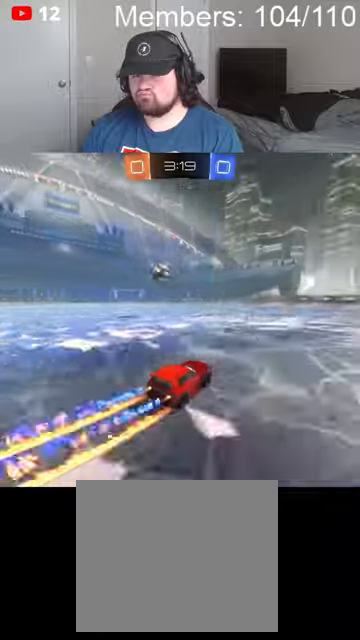
{"buttons": ["B", "R2"], "left_stick": "center", "right_stick": "center", "events": [[167, "left_stick", "center"], [267, "left_stick", "left"], [434, "left_stick", "center"]]}
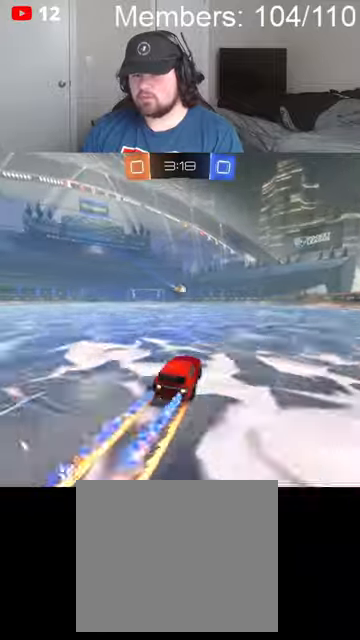
{"buttons": ["B", "R2"], "left_stick": "center", "right_stick": "center", "events": [[200, "left_stick", "right"], [400, "left_stick", "center"]]}
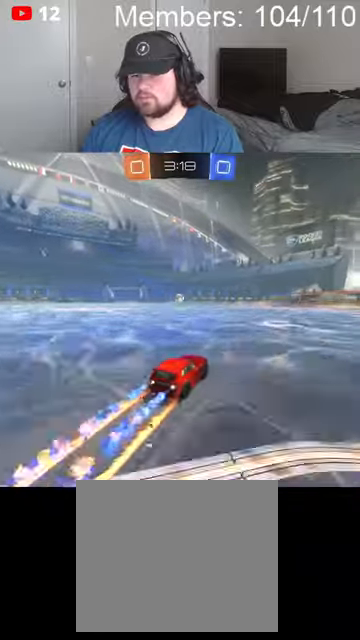
{"buttons": ["R2"], "left_stick": "center", "right_stick": "center", "events": [[167, "B", "up"], [200, "left_stick", "left"], [434, "left_stick", "center"]]}
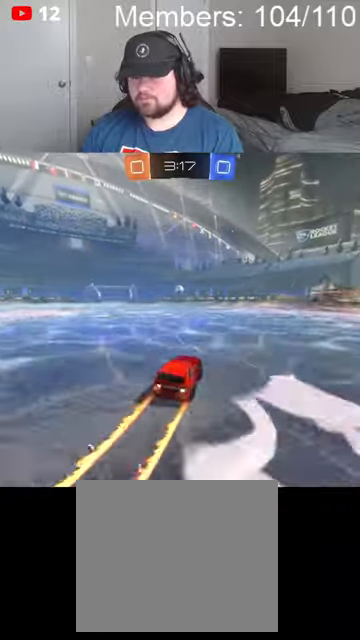
{"buttons": ["R2"], "left_stick": "center", "right_stick": "center", "events": [[34, "left_stick", "left"], [200, "left_stick", "center"], [234, "B", "down"], [434, "B", "up"]]}